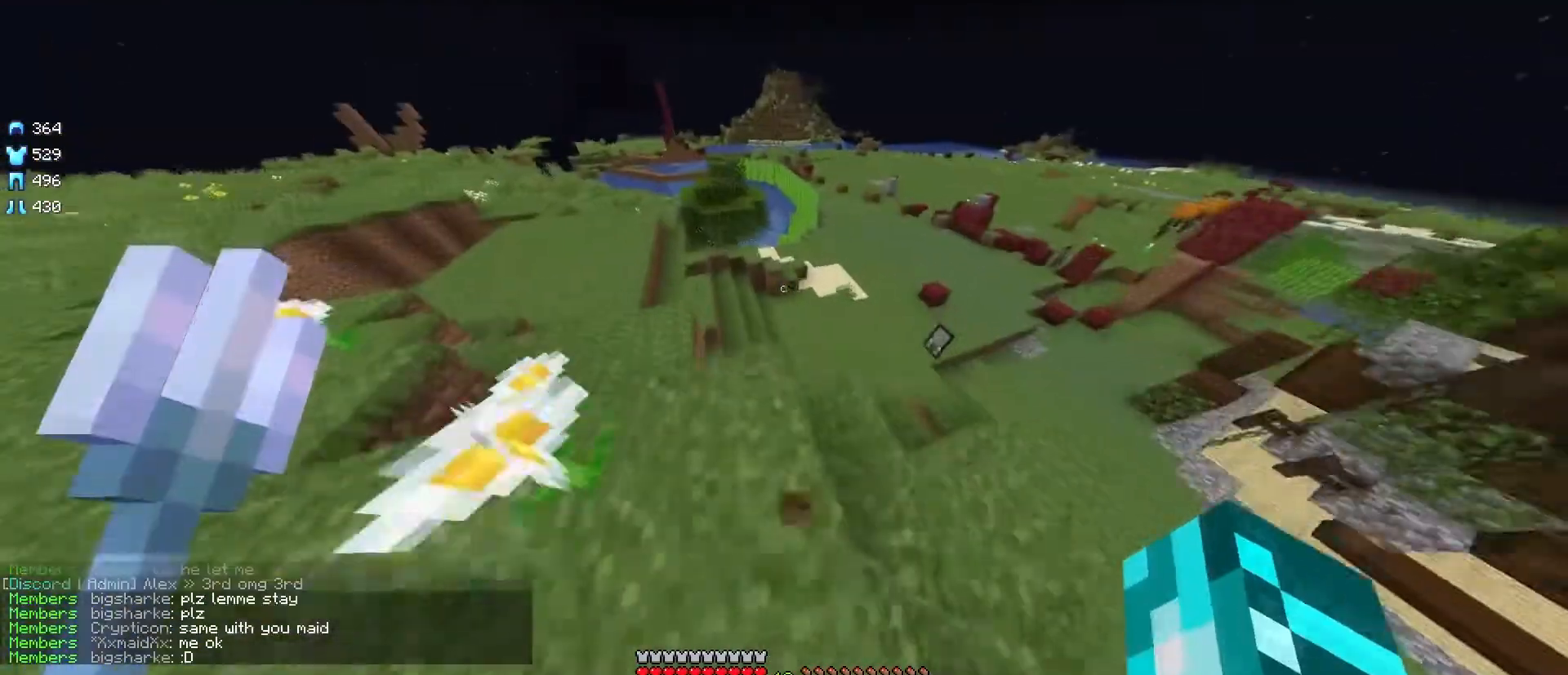
Gameplay with keyboard and mouse; each line is a JSON object with the keys and mouse buttons held at the frame after it. "events" lists presses ("down") and releases ("up") of "a", "d", "s", "w", "mouse_left" and "mouse_right" between this image and that frame as [ms after this image, input, new state], when the widget could be followed in between. "mouse_left", "mouse_right" = the "left", "right" buttons of the "mouse" list. No other keys are recorded. Fast repeated clicks can show as one long hold. Mouse movement is not recorded.
{"keys": ["w"], "mouse": [], "events": []}
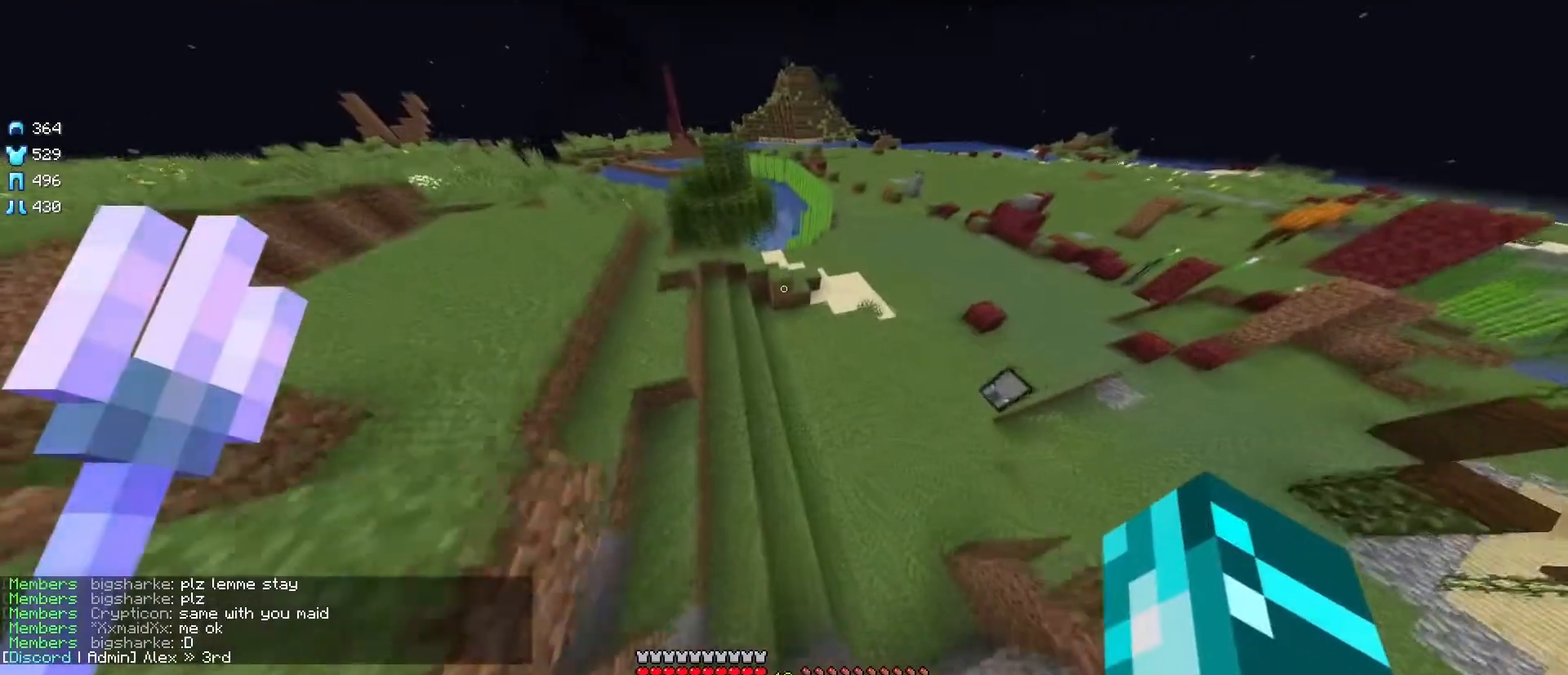
{"keys": ["w"], "mouse": [], "events": []}
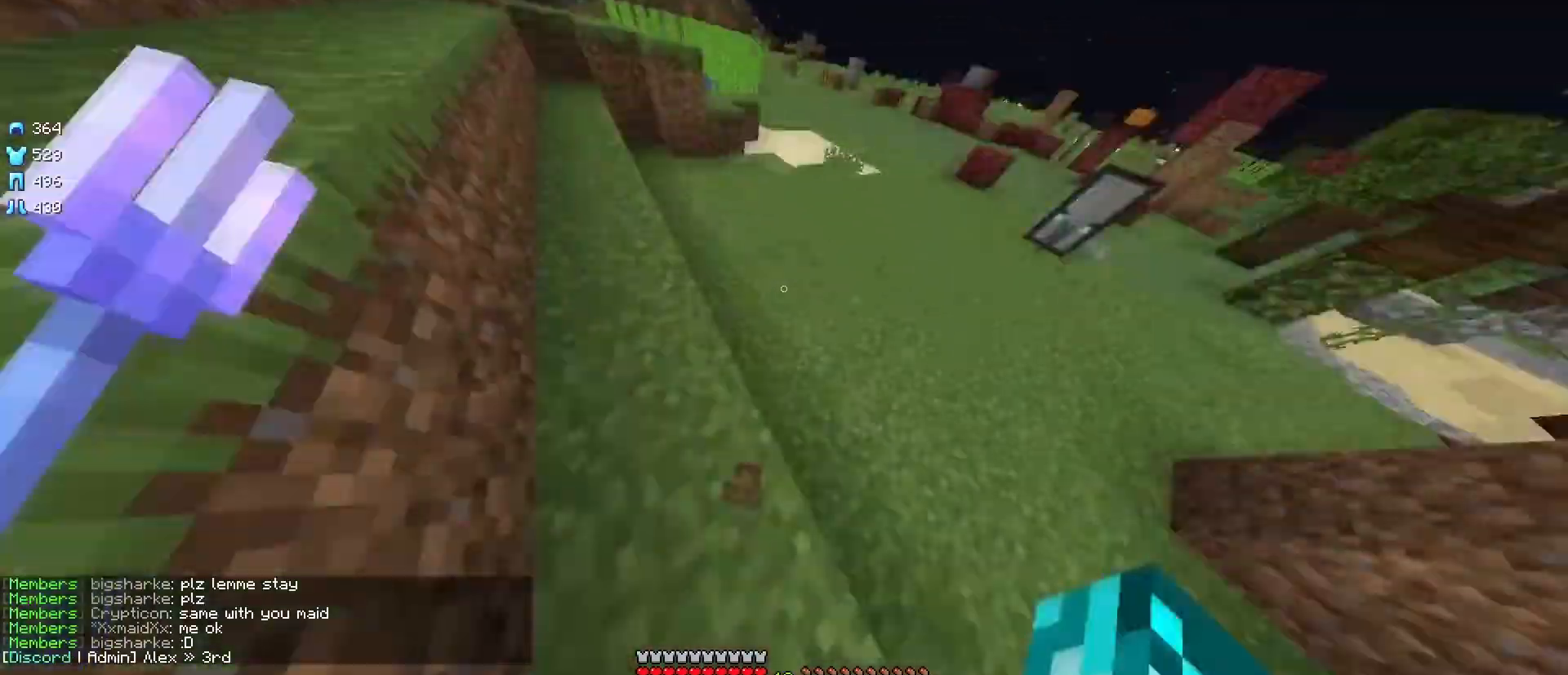
{"keys": ["w"], "mouse": [], "events": []}
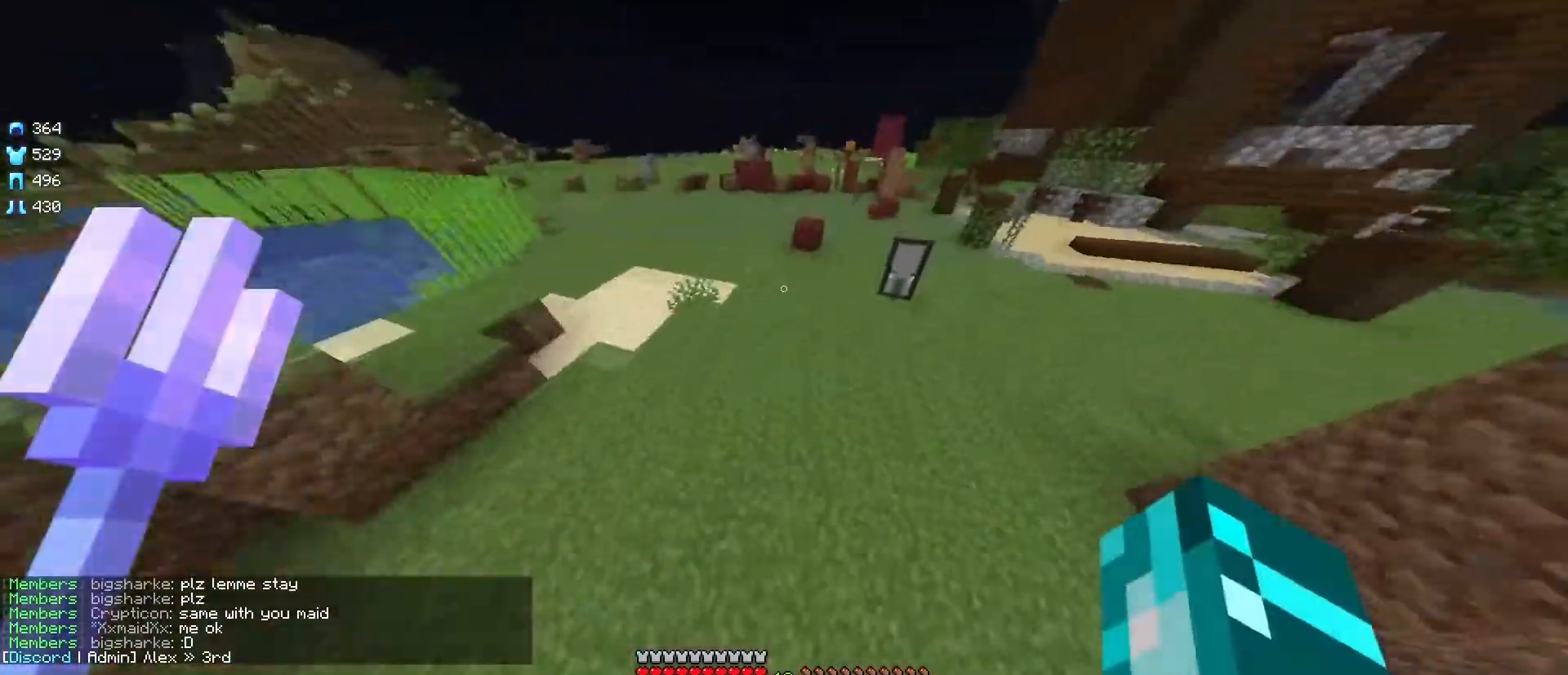
{"keys": ["w"], "mouse": [], "events": []}
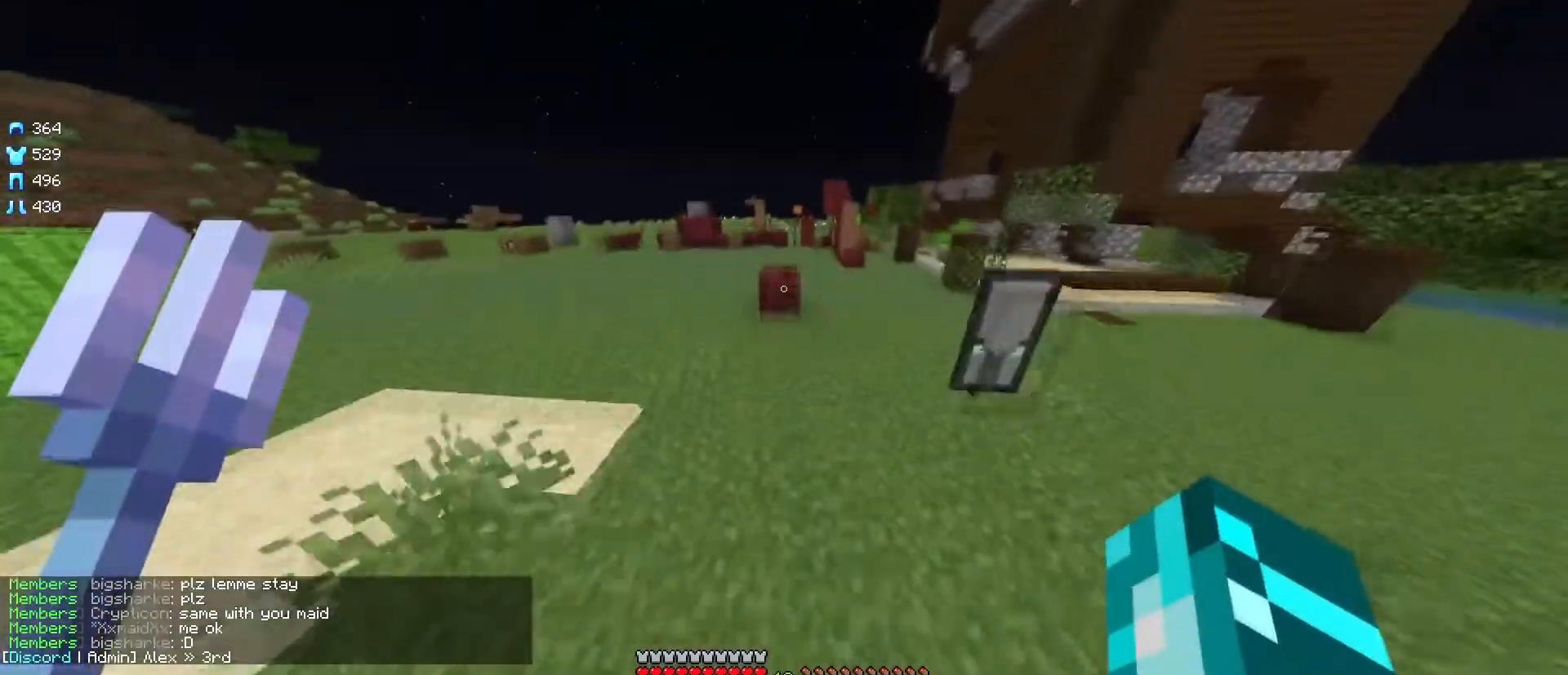
{"keys": ["w"], "mouse": ["left"], "events": [[233, "mouse_left", "down"]]}
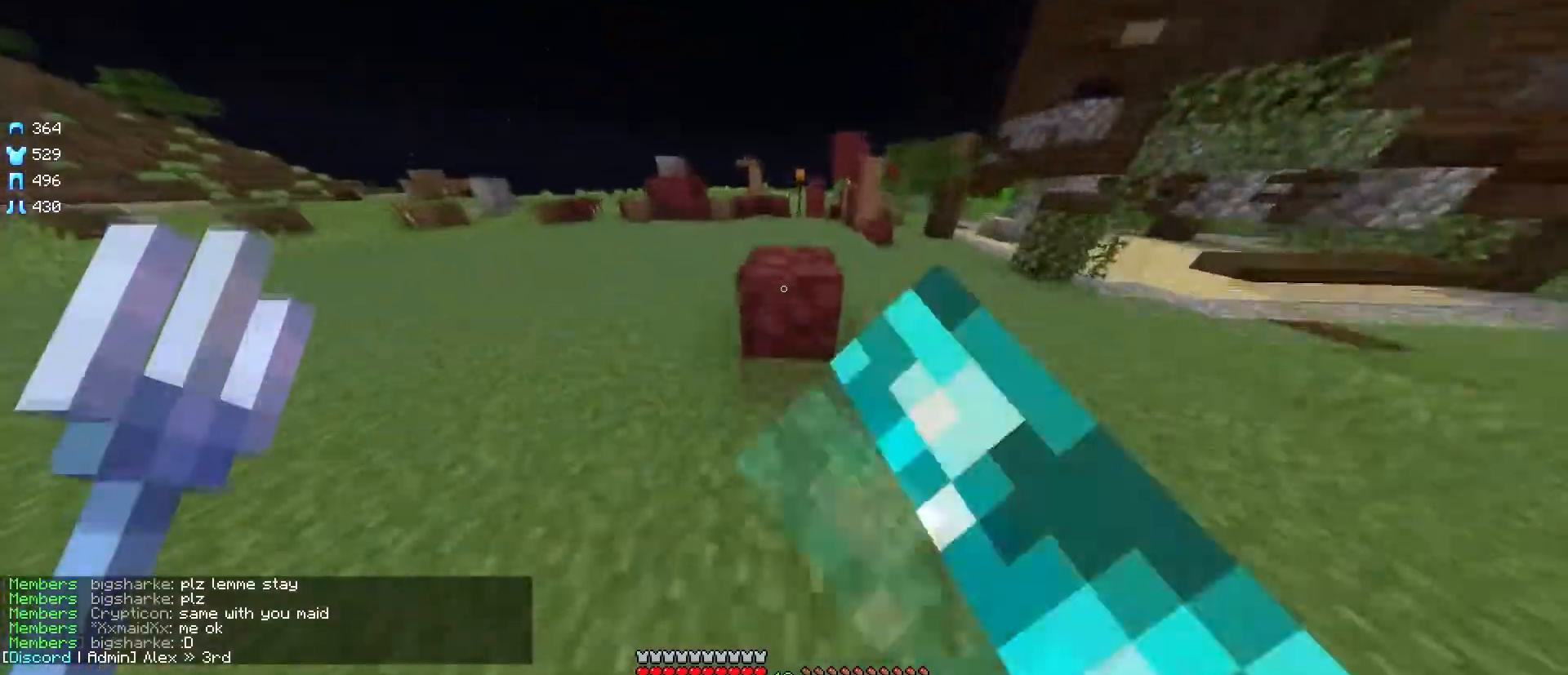
{"keys": ["w"], "mouse": ["left"], "events": []}
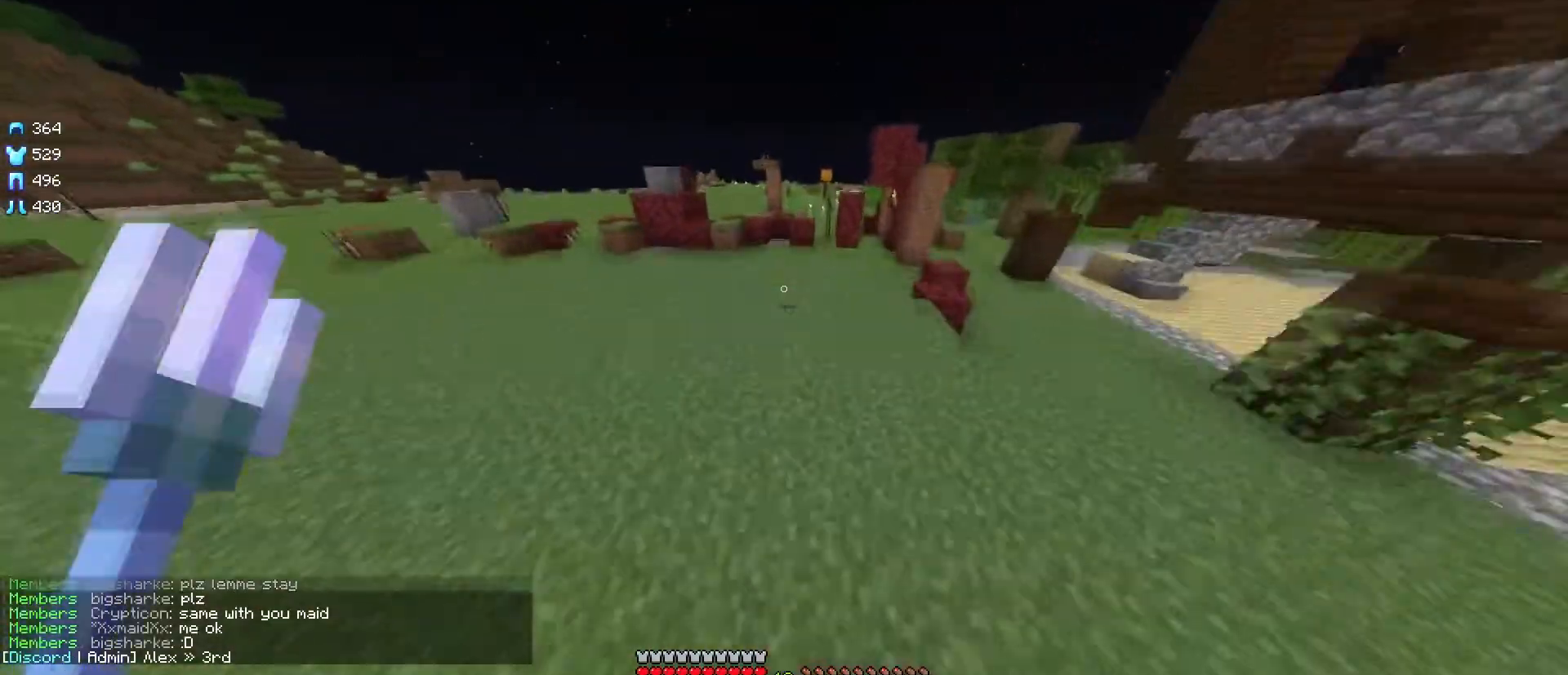
{"keys": ["w"], "mouse": [], "events": [[250, "mouse_left", "up"]]}
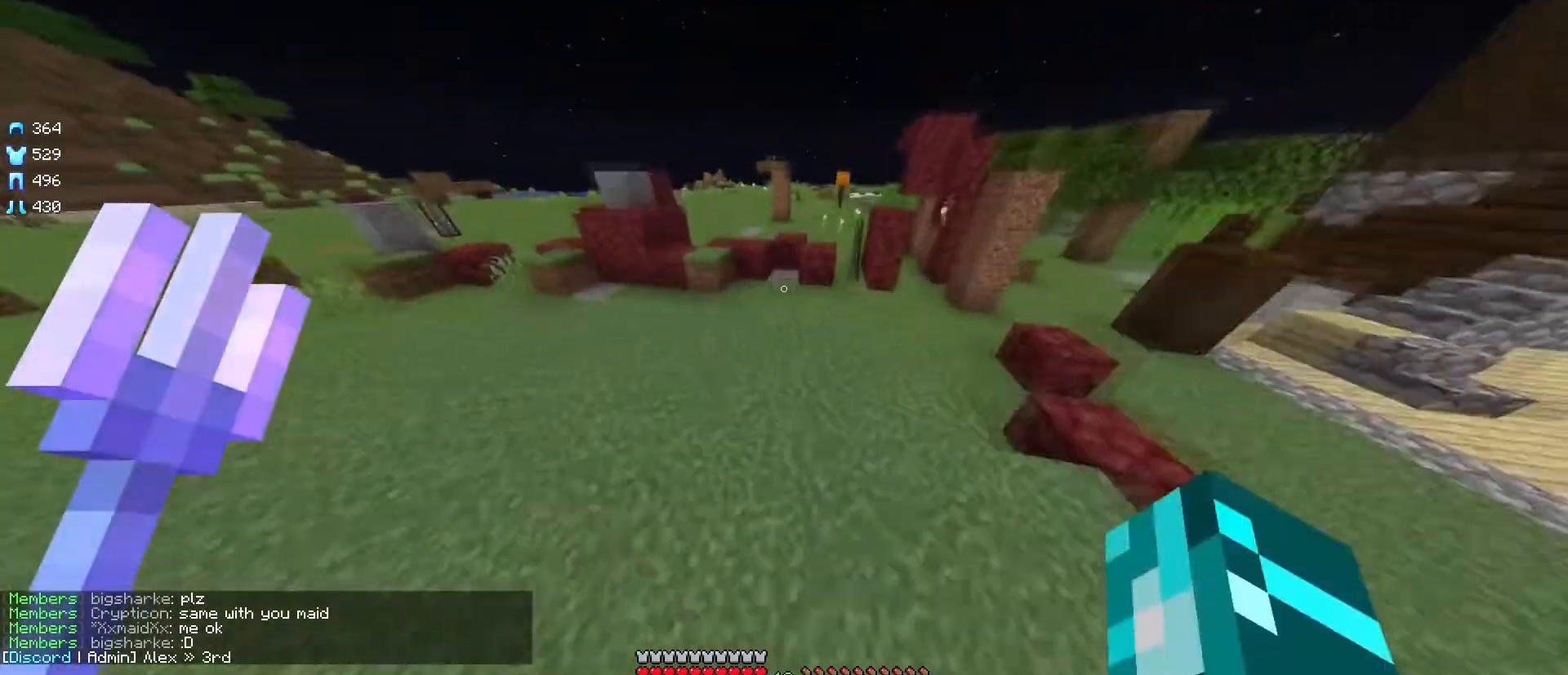
{"keys": ["w"], "mouse": [], "events": []}
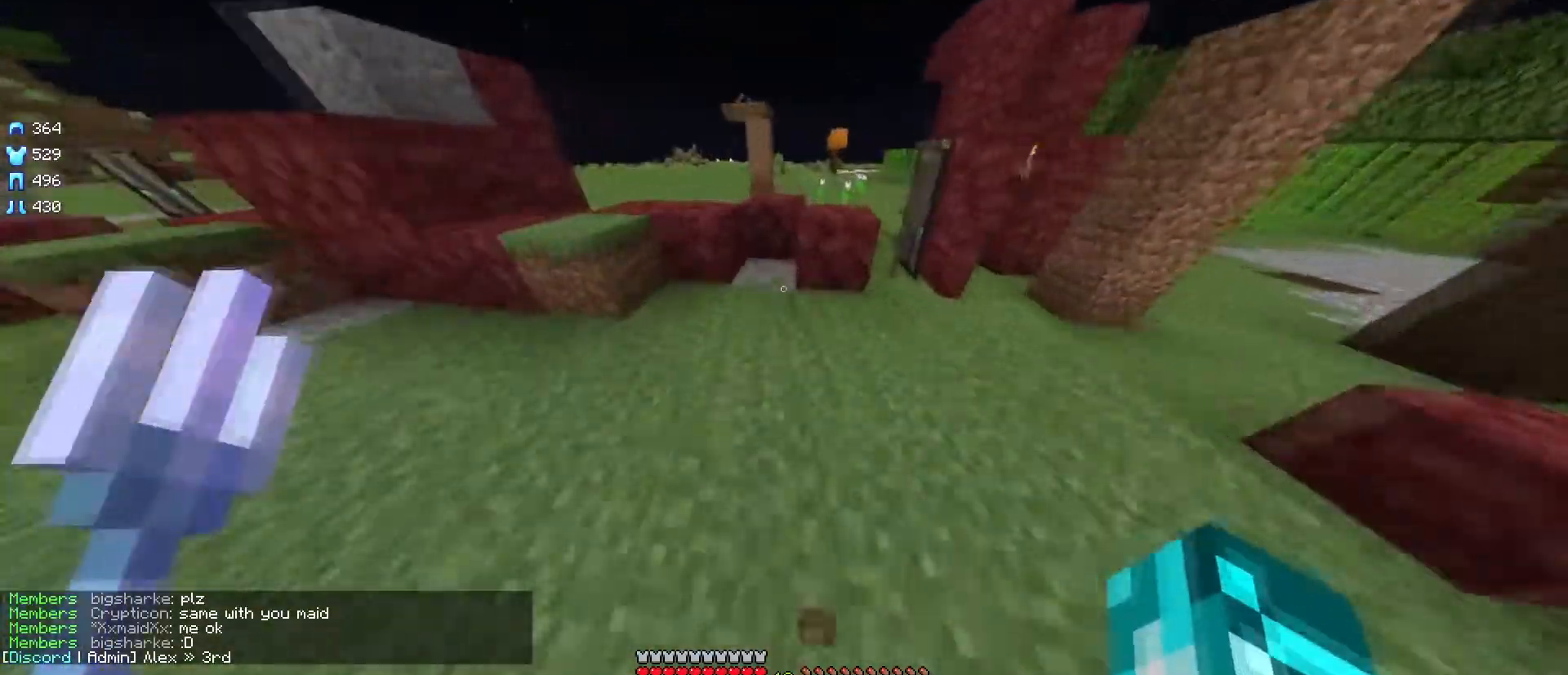
{"keys": ["w"], "mouse": [], "events": []}
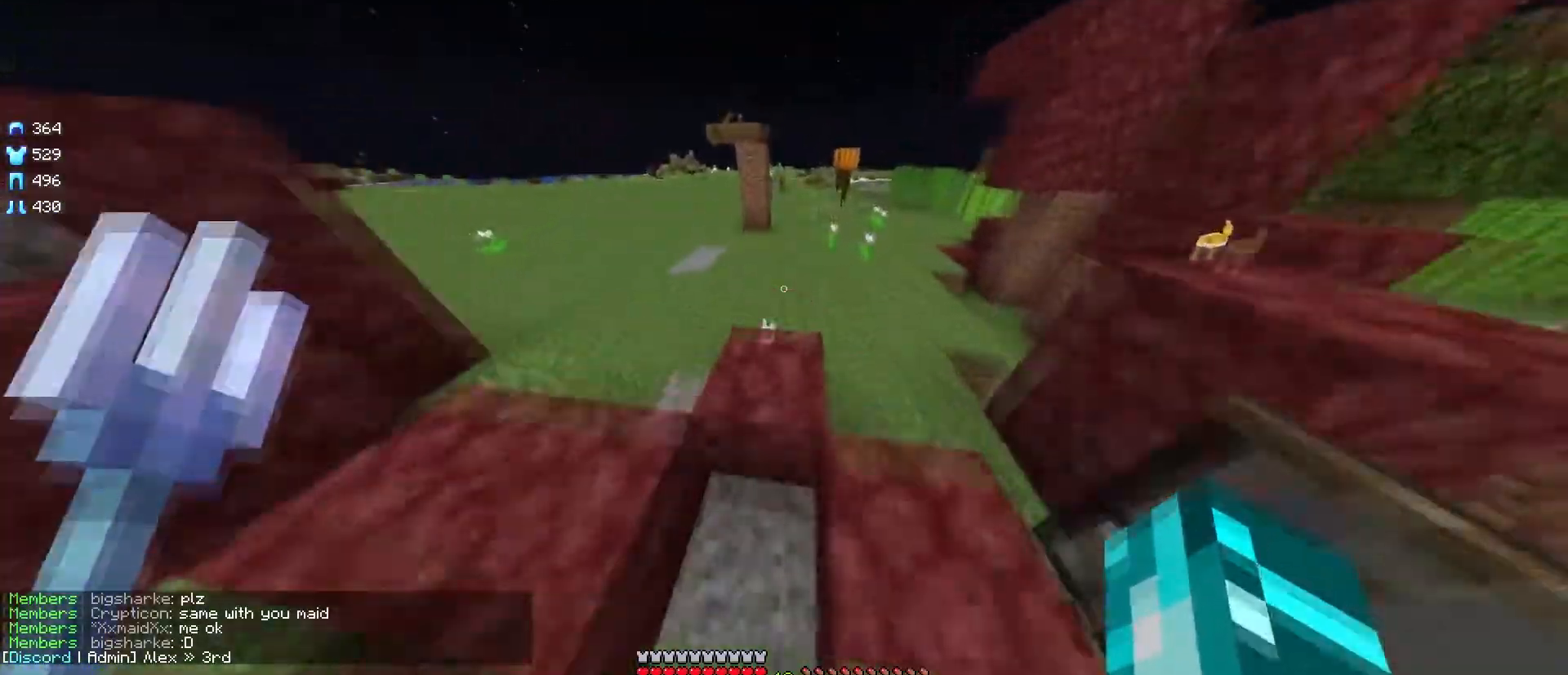
{"keys": ["w"], "mouse": [], "events": []}
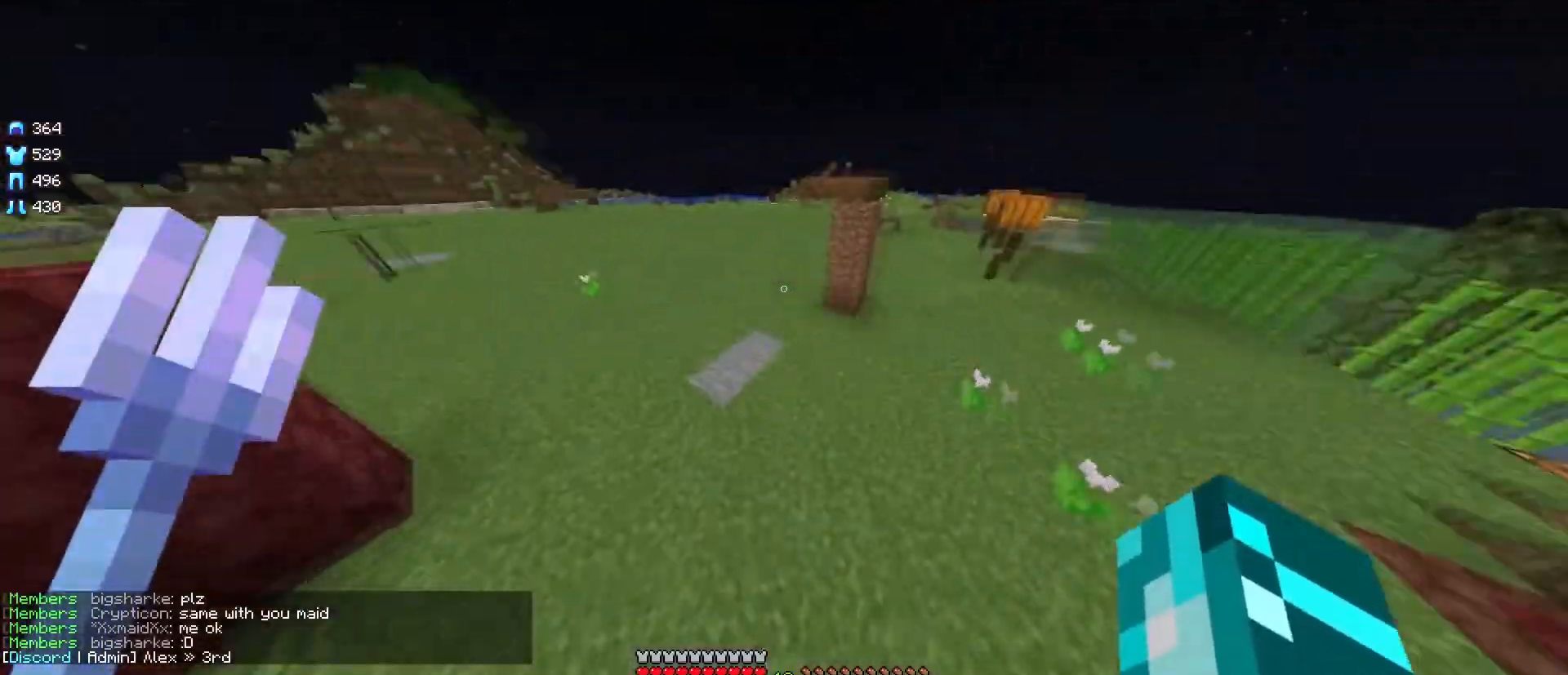
{"keys": ["w"], "mouse": [], "events": [[250, "a", "down"], [450, "a", "up"]]}
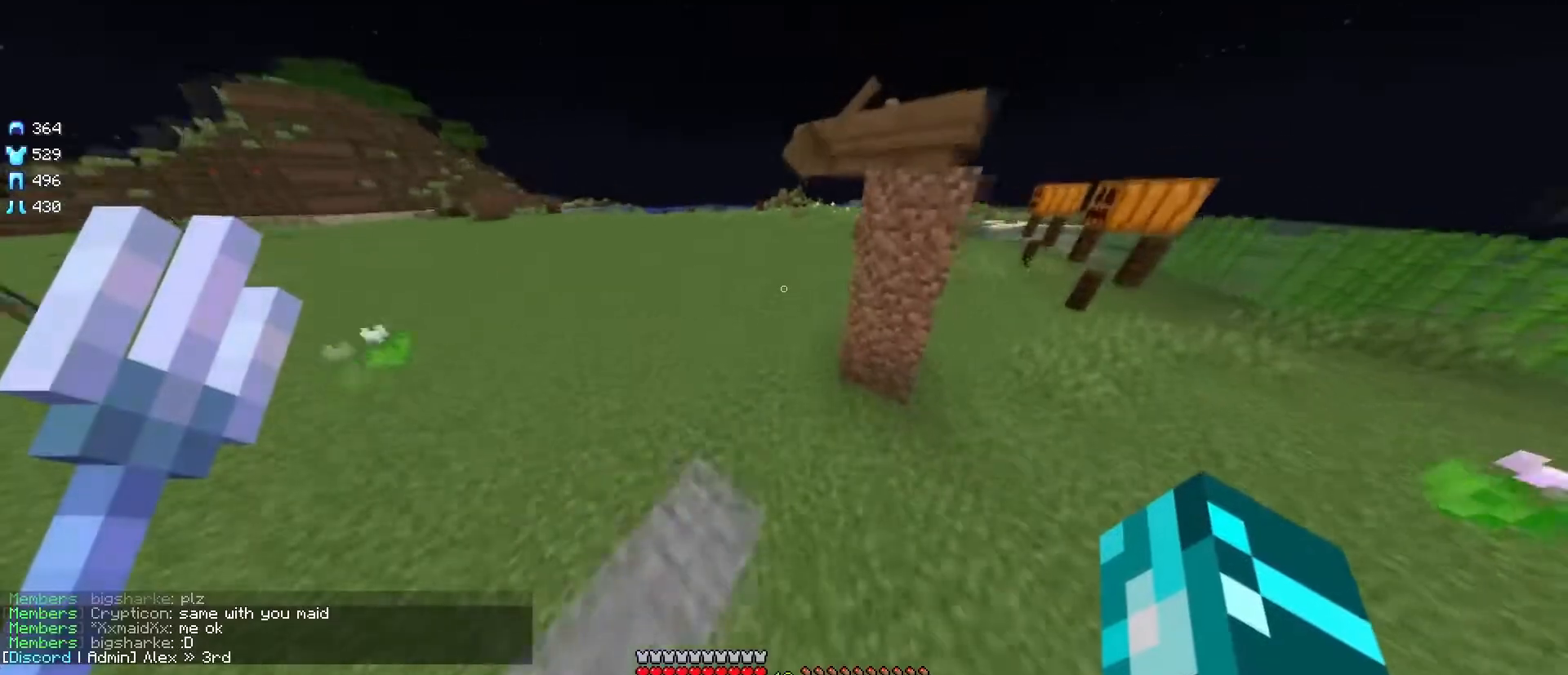
{"keys": ["a", "w"], "mouse": [], "events": [[167, "a", "down"]]}
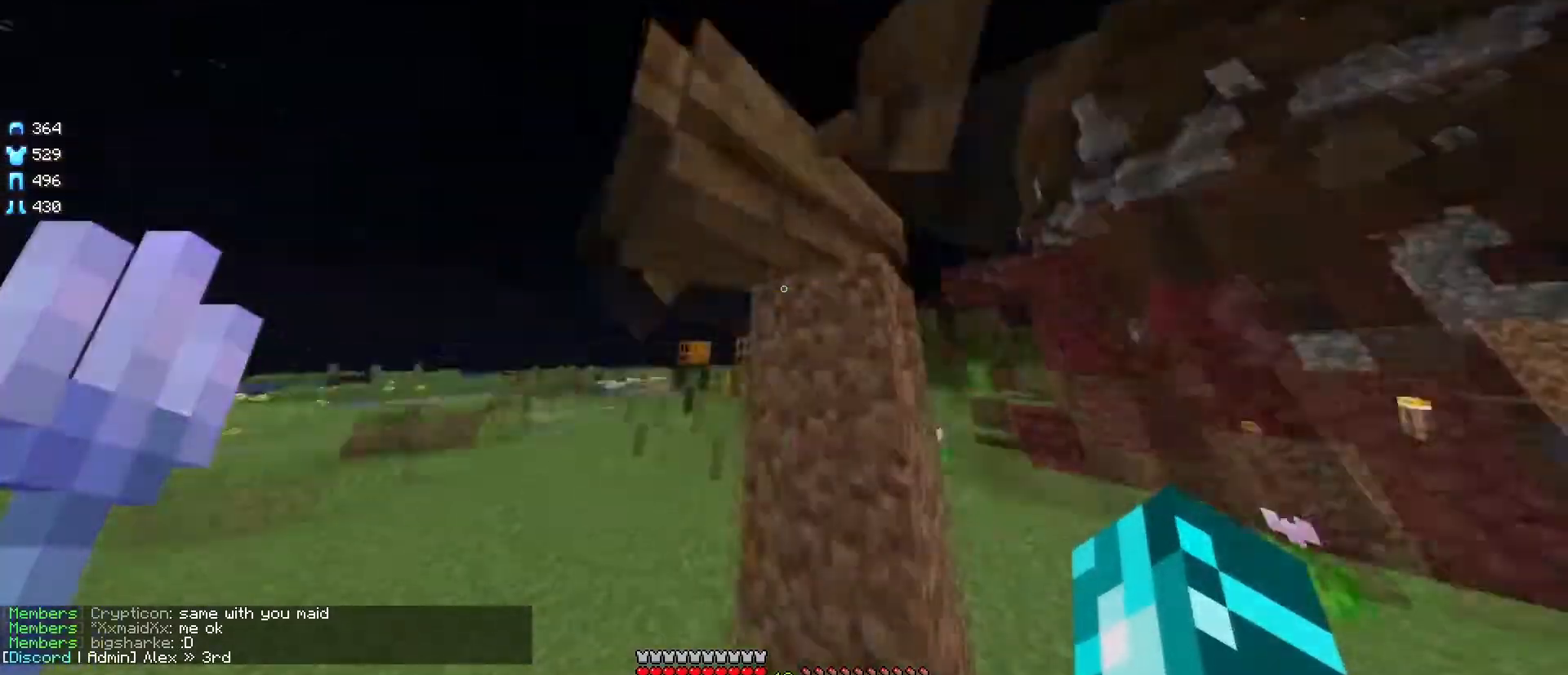
{"keys": [], "mouse": [], "events": [[66, "w", "up"], [116, "mouse_right", "down"], [167, "a", "up"], [300, "mouse_right", "up"]]}
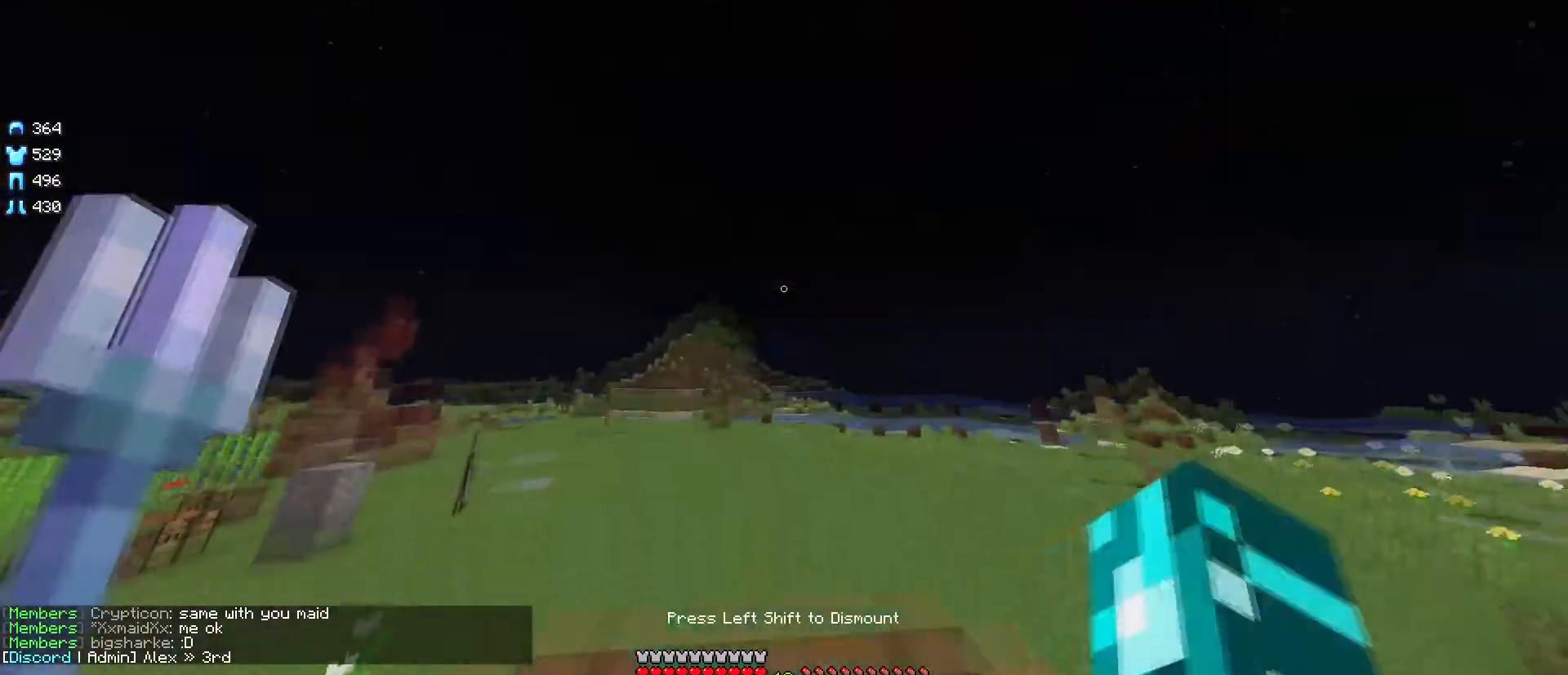
{"keys": [], "mouse": [], "events": []}
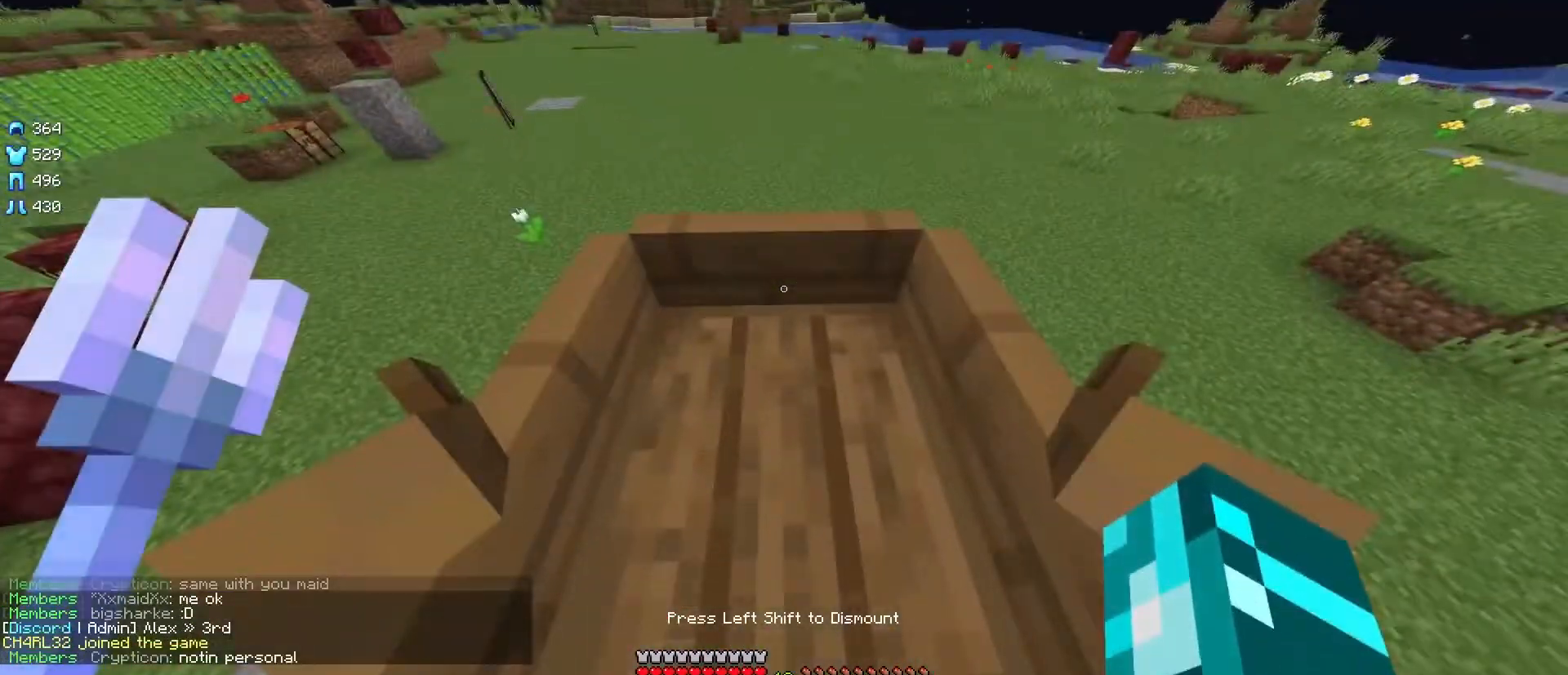
{"keys": [], "mouse": [], "events": []}
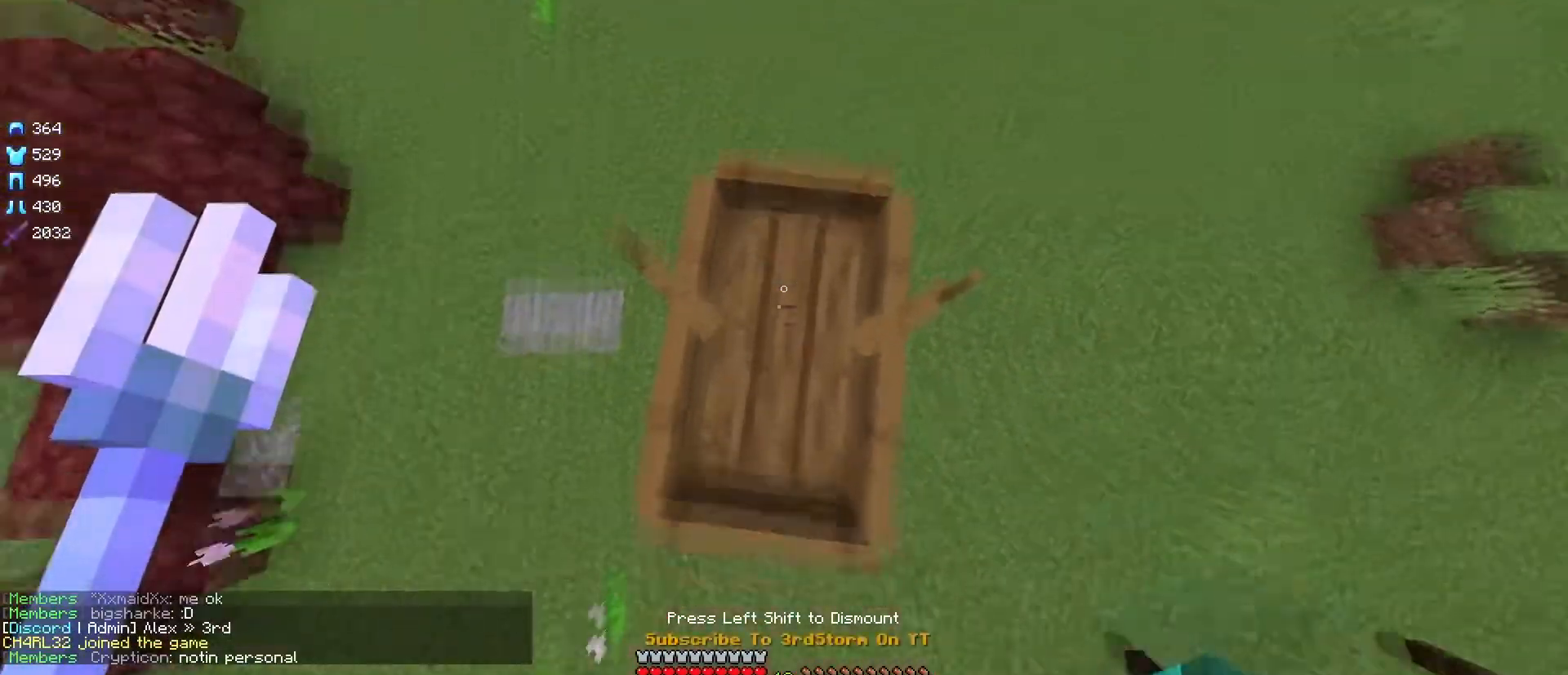
{"keys": [], "mouse": [], "events": []}
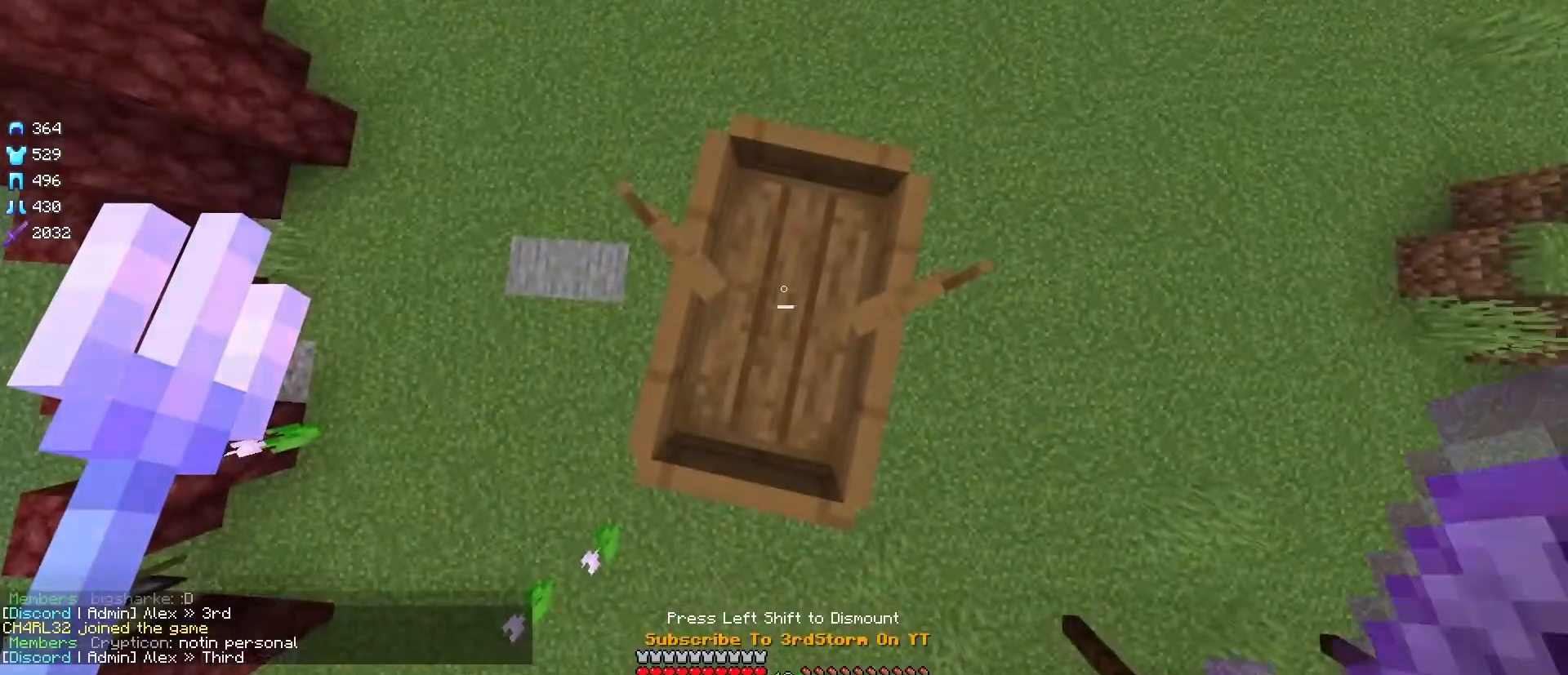
{"keys": [], "mouse": [], "events": [[116, "mouse_left", "down"], [300, "mouse_left", "up"]]}
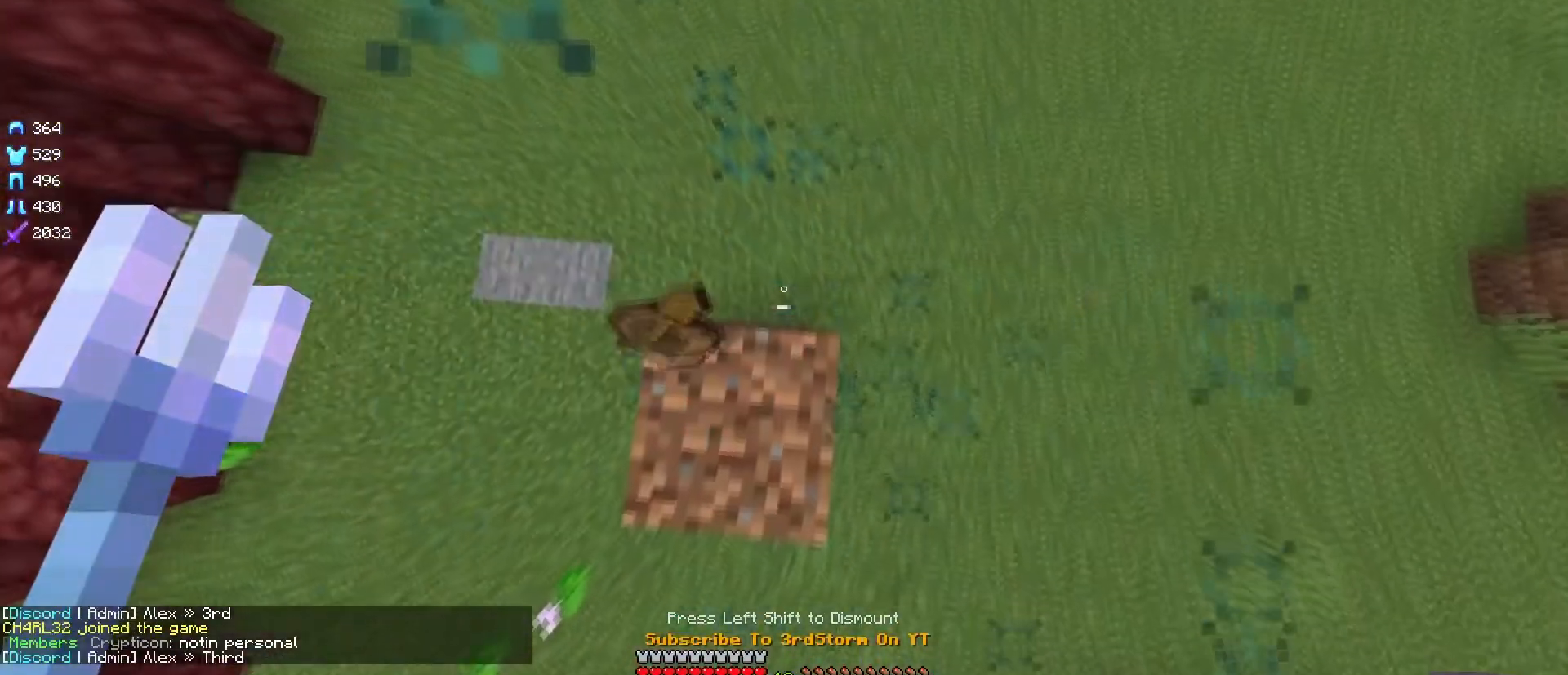
{"keys": [], "mouse": [], "events": []}
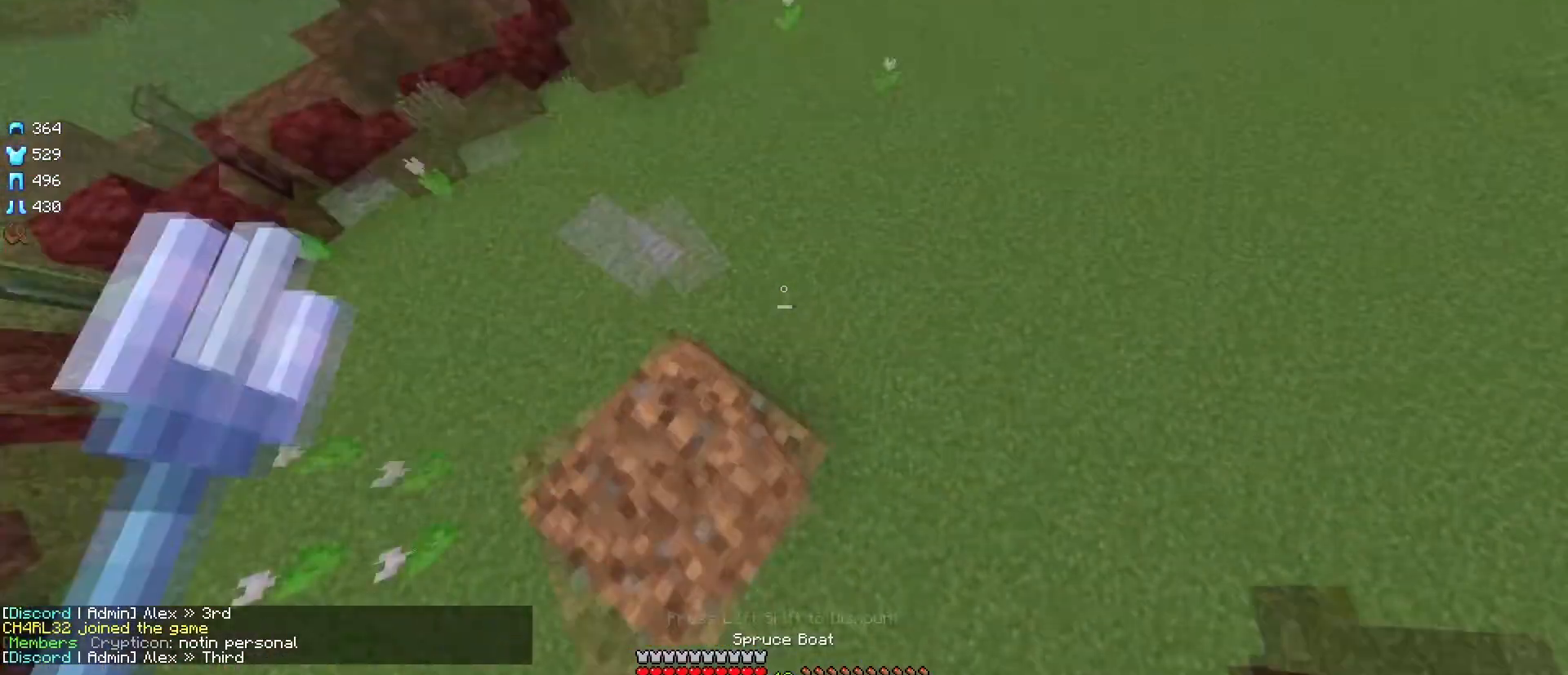
{"keys": [], "mouse": [], "events": []}
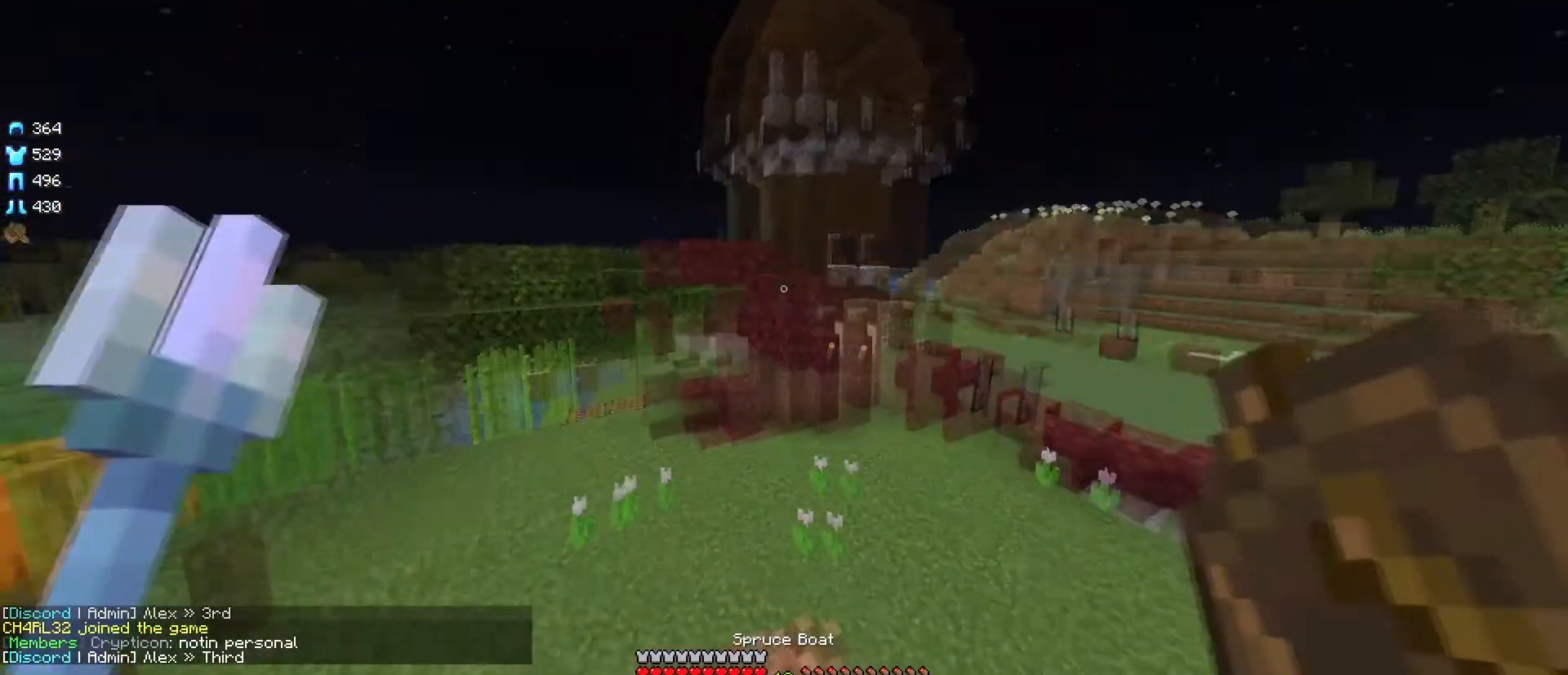
{"keys": [], "mouse": [], "events": []}
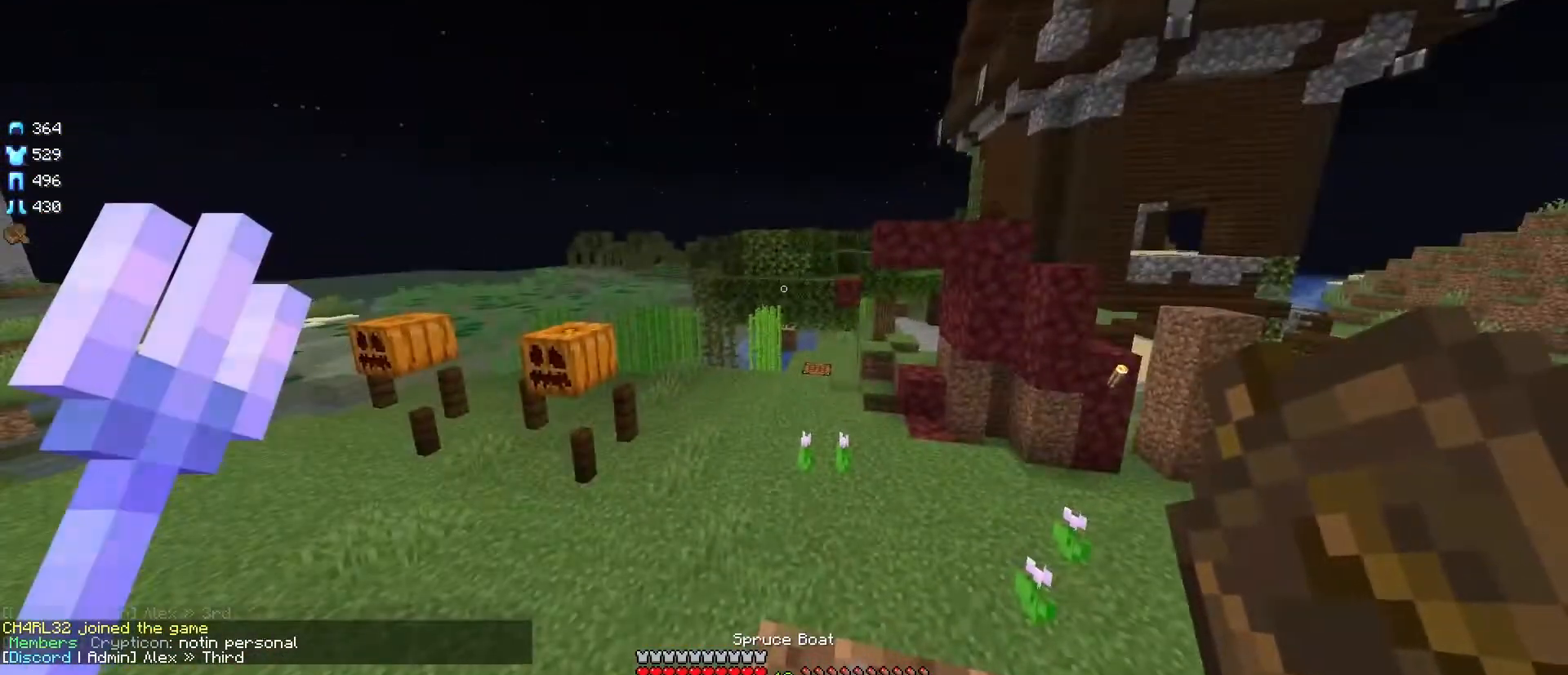
{"keys": ["w"], "mouse": [], "events": [[283, "w", "down"]]}
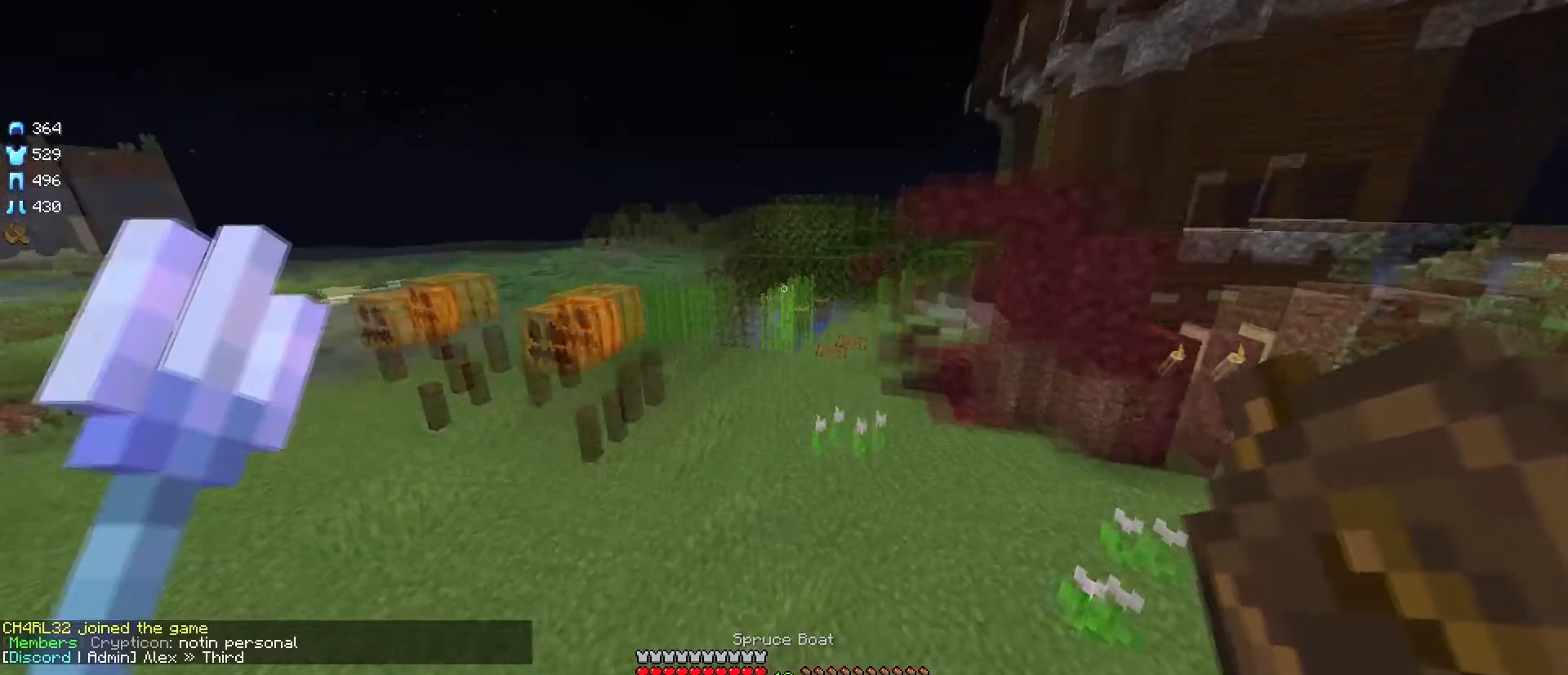
{"keys": ["w"], "mouse": [], "events": []}
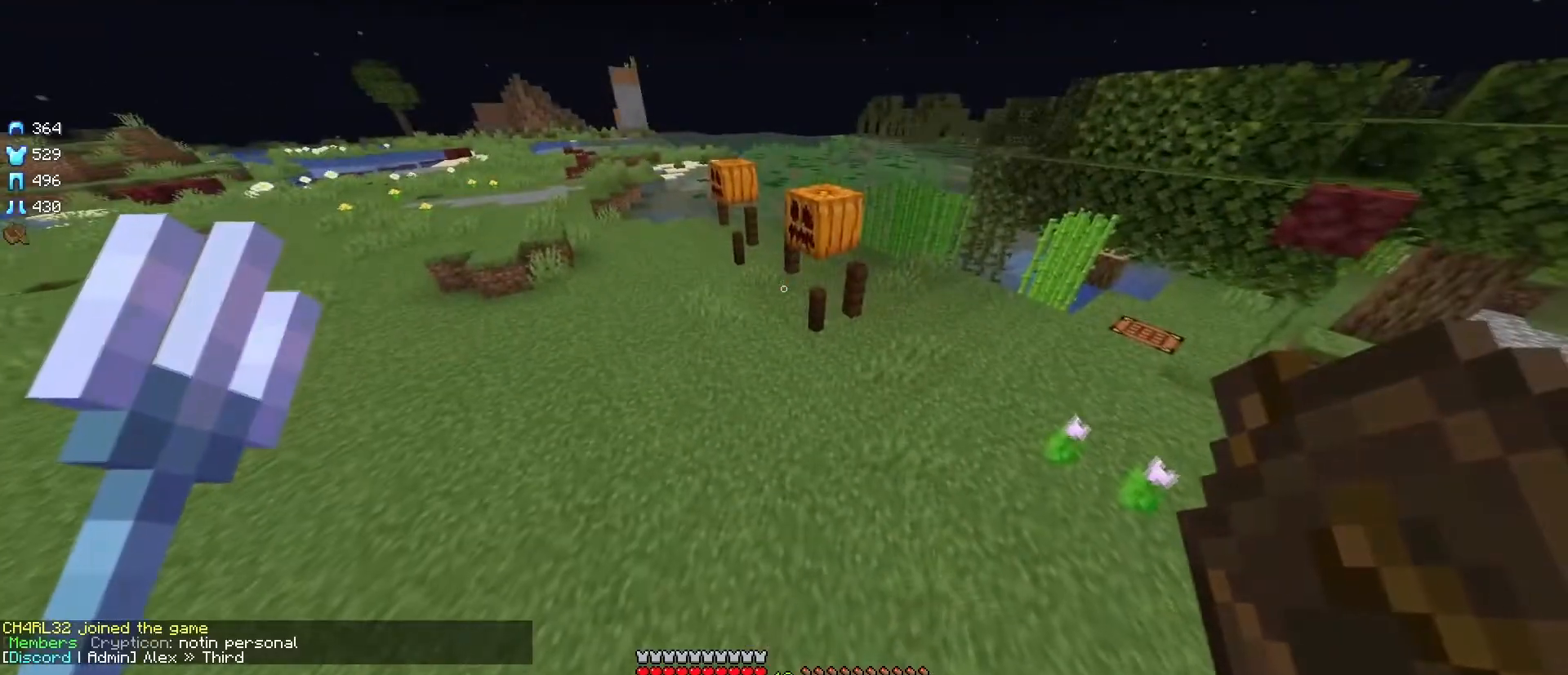
{"keys": ["w"], "mouse": ["left"], "events": [[467, "mouse_left", "down"]]}
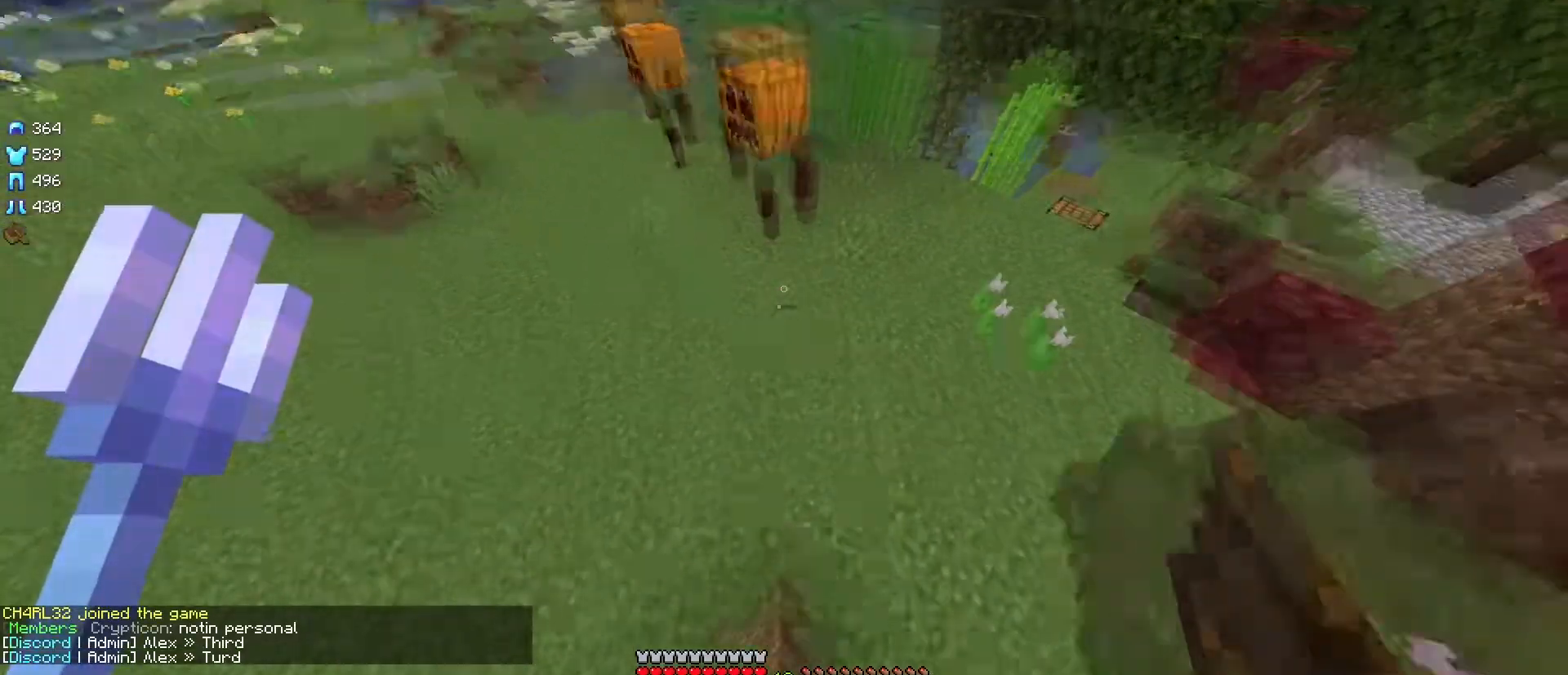
{"keys": ["w"], "mouse": ["left"], "events": []}
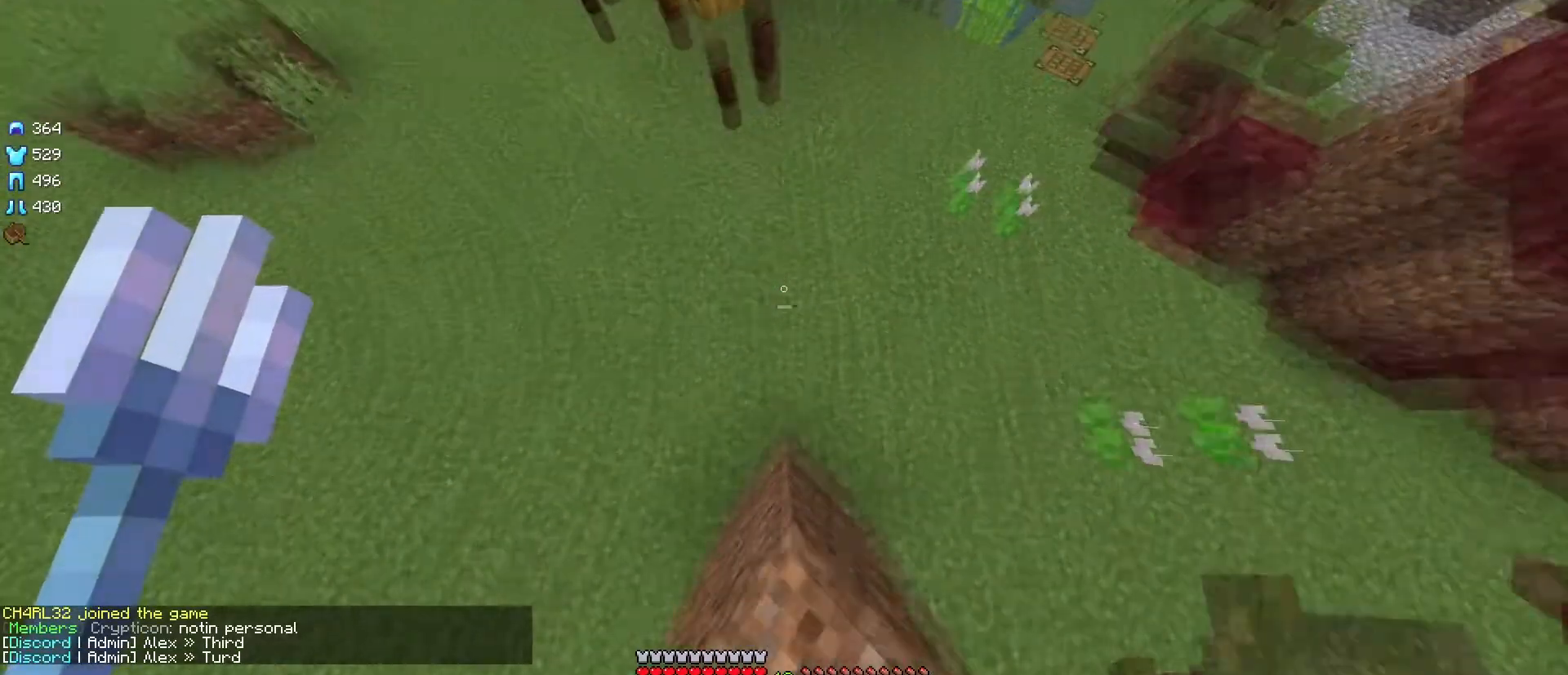
{"keys": [], "mouse": ["left"], "events": [[283, "w", "up"]]}
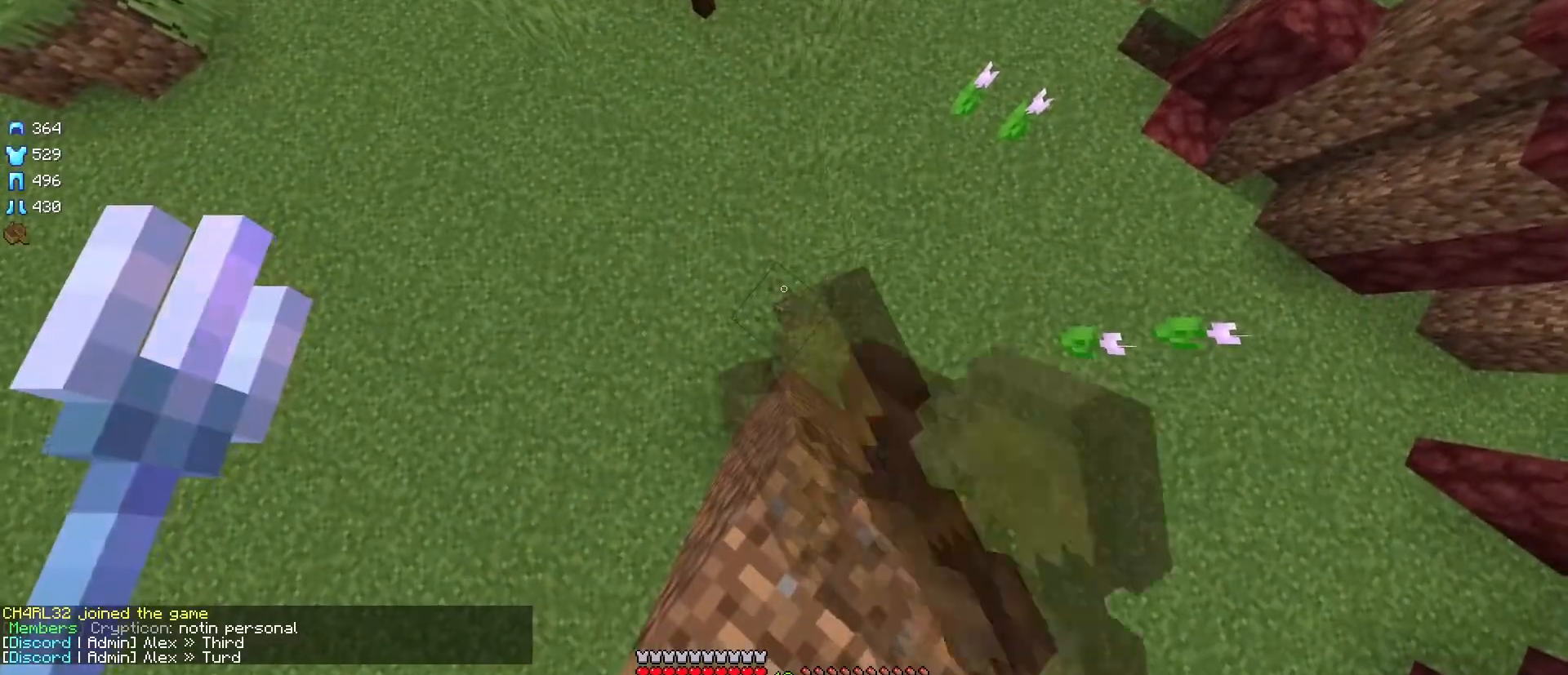
{"keys": [], "mouse": [], "events": [[267, "mouse_left", "up"]]}